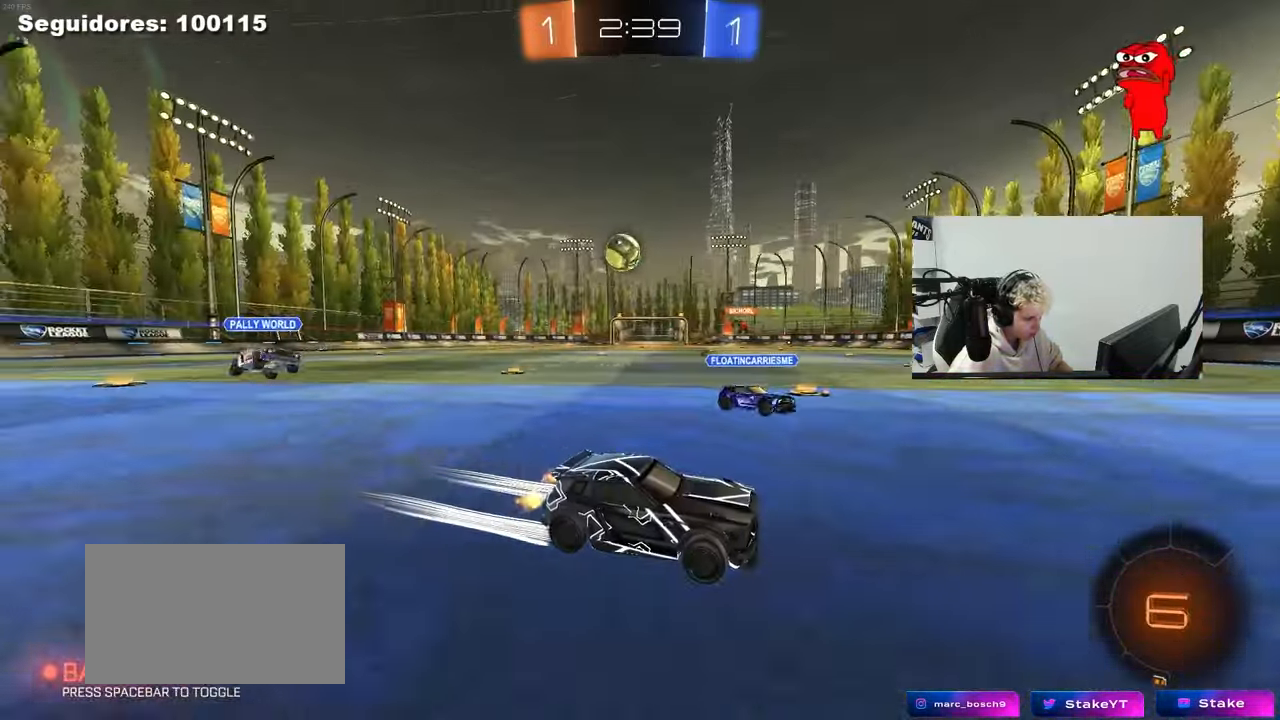
Gameplay with keyboard and mouse; each line is a JSON object with the keys and mouse buttons held at the frame after it. "events" lists presses ("down") and releases ("up") of "1", "2", "3", "4", "5", "a", "alt", "c", "caps_lock", "ctrl", "d", "e", "f", "g", "q", "r", "s", "shift", "space", "t", "tab", "v", "w", "x", "z", "mouse_left", "mouse_wheel" and "mouse_right" between this image and that frame as [ms after this image, input, new state], when the widget could be followed in between. "mouse_left", "mouse_wheel", "mouse_right" = the "left", "wheel", "right" buttons of the "mouse" list. No other keys are recorded. "wheel" means that the mouse wheel is clicked or scrolled. "mouse_move" is the direction in which the mouse moves at that frame (one of eight, or "still"), when it could be read.
{"keys": ["a", "w"], "mouse": [], "mouse_move": "still", "events": [[50, "mouse_left", "down"], [100, "a", "down"], [200, "a", "up"], [250, "d", "down"], [333, "d", "up"], [433, "a", "down"], [483, "mouse_left", "up"]]}
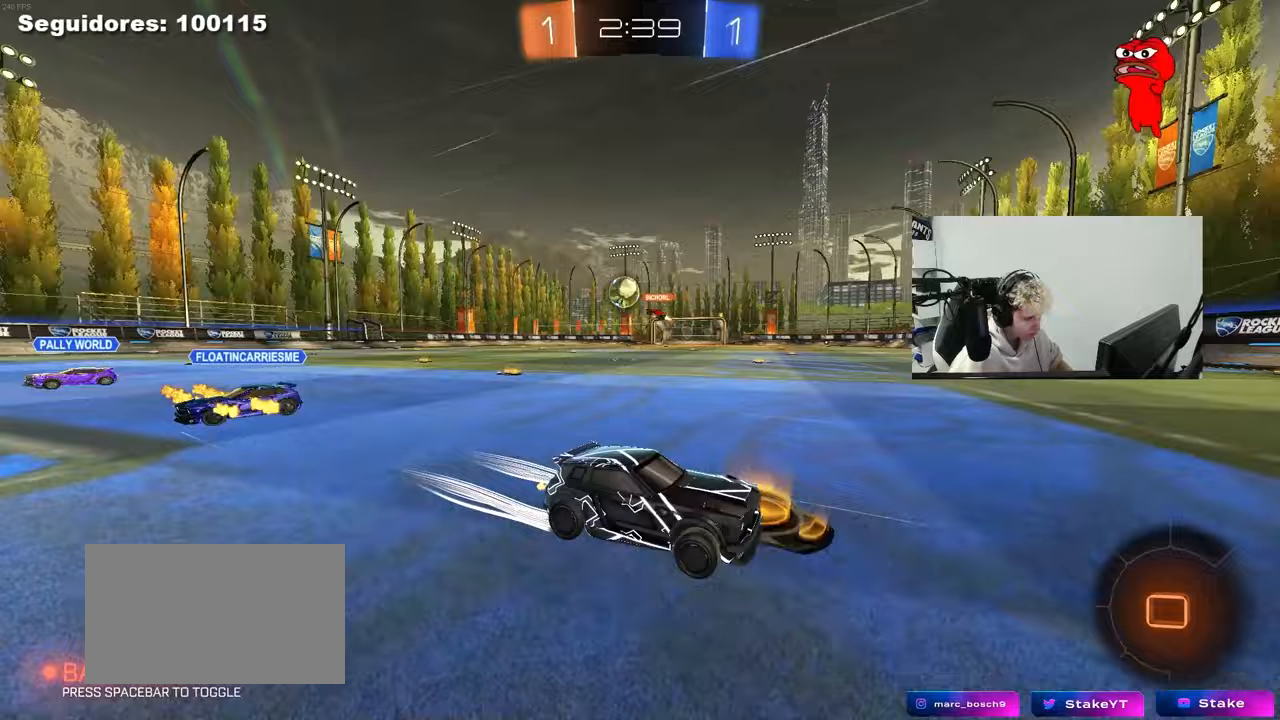
{"keys": ["a", "shift", "w"], "mouse": [], "mouse_move": "still", "events": [[17, "a", "up"], [300, "a", "down"], [350, "shift", "down"]]}
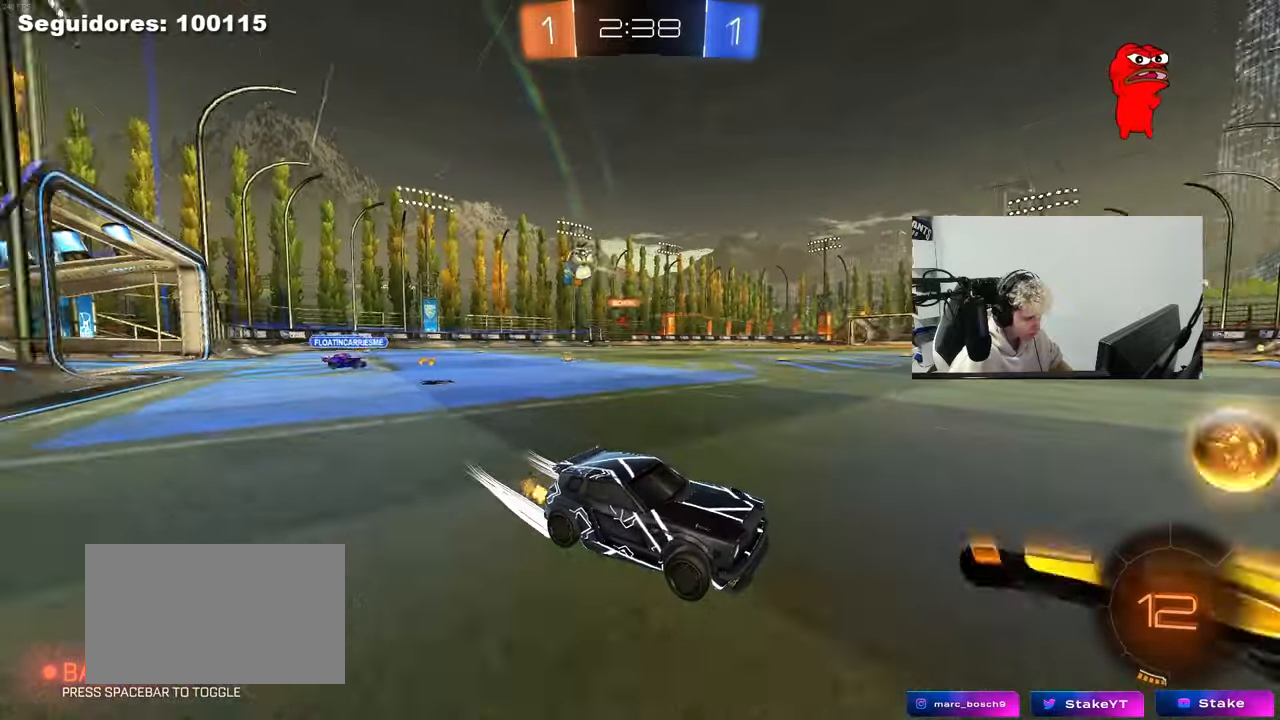
{"keys": ["a", "shift", "w"], "mouse": [], "mouse_move": "still", "events": [[33, "shift", "up"], [83, "mouse_left", "down"], [367, "mouse_left", "up"], [467, "shift", "down"]]}
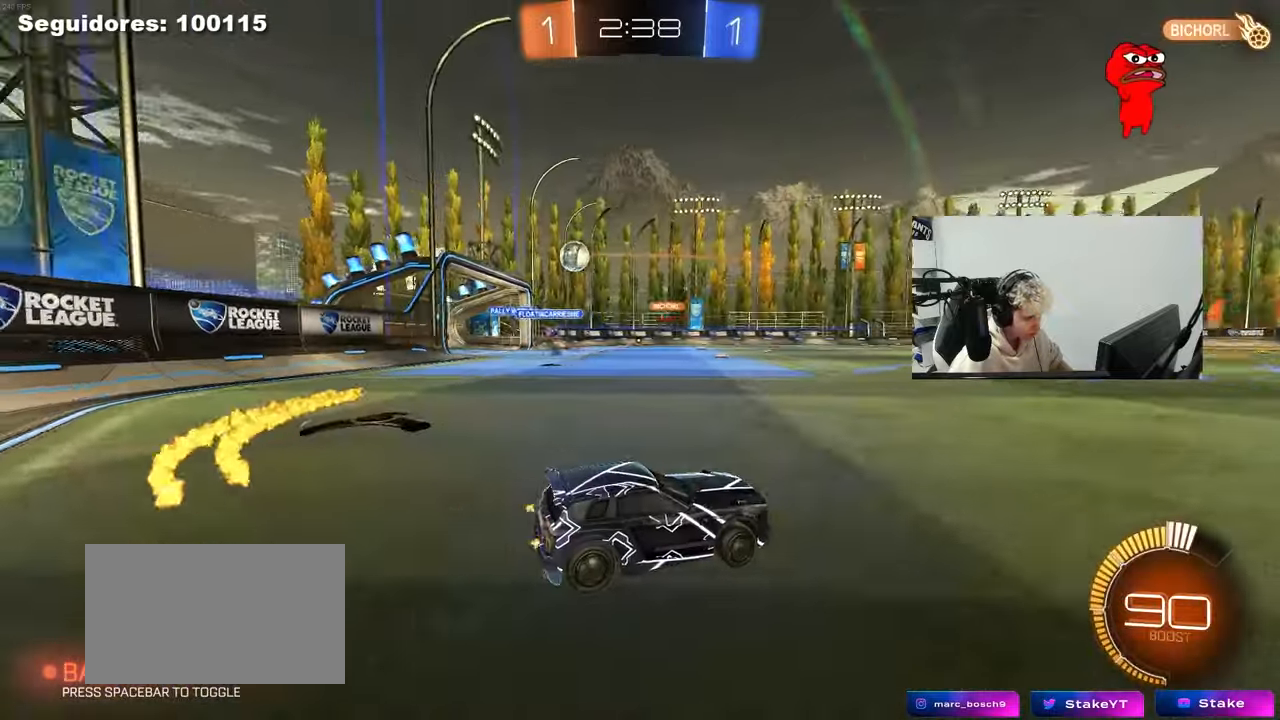
{"keys": ["a", "w"], "mouse": [], "mouse_move": "still", "events": [[50, "a", "up"], [50, "shift", "up"], [50, "w", "up"], [283, "a", "down"], [383, "shift", "down"], [433, "shift", "up"], [433, "w", "down"]]}
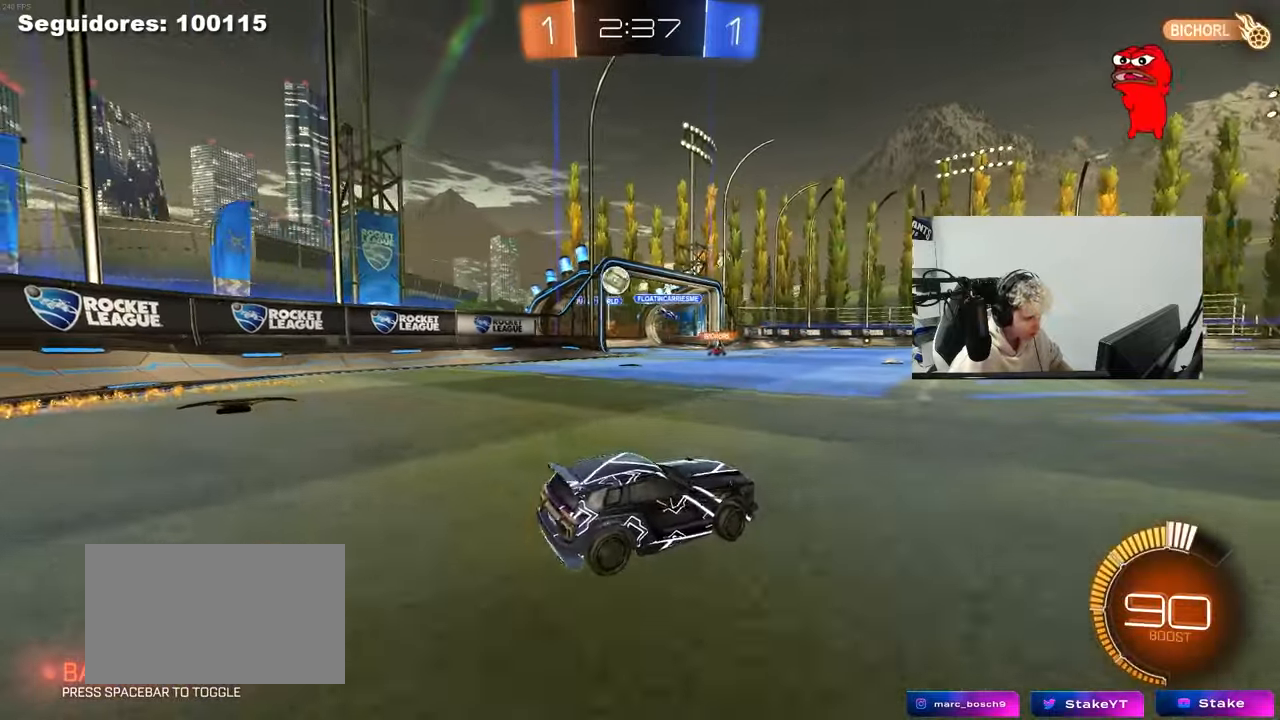
{"keys": ["a"], "mouse": ["left", "right"], "mouse_move": "still", "events": [[17, "mouse_left", "down"], [167, "a", "up"], [400, "a", "down"], [500, "mouse_right", "down"], [500, "w", "up"]]}
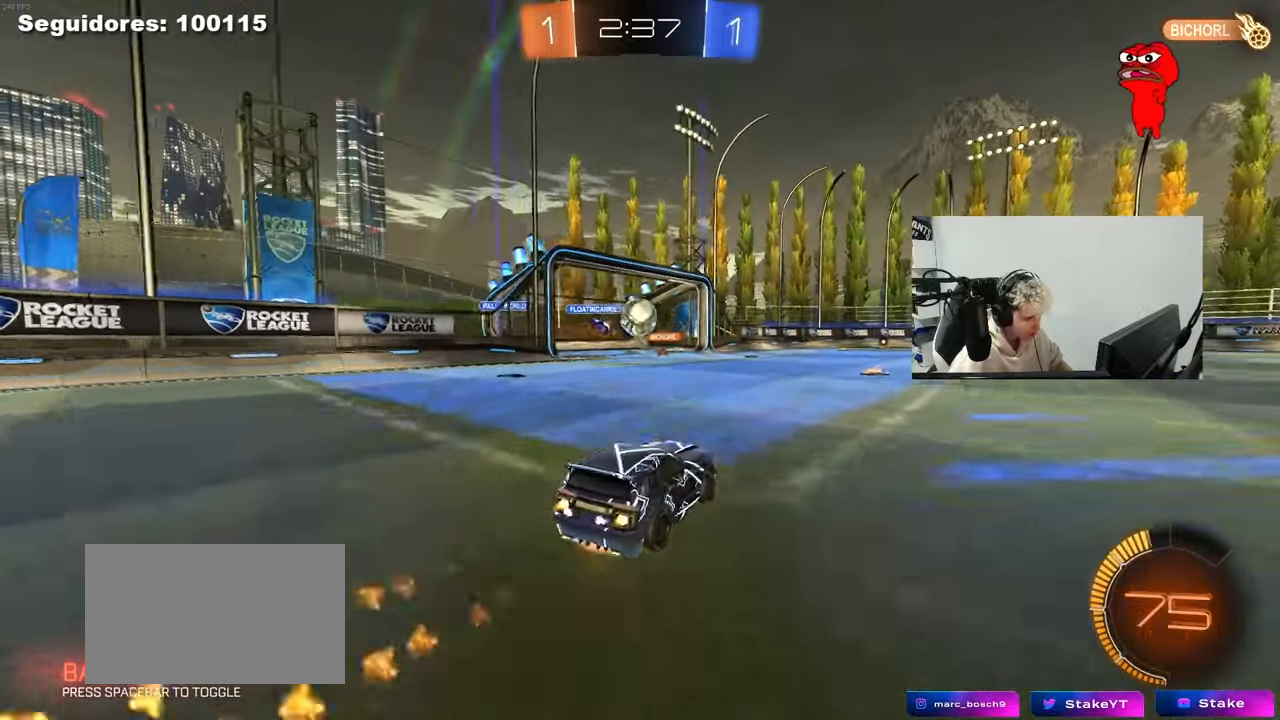
{"keys": ["d"], "mouse": ["left"], "mouse_move": "still", "events": [[33, "mouse_left", "up"], [83, "a", "up"], [83, "s", "down"], [133, "d", "down"], [183, "mouse_left", "down"], [183, "mouse_right", "up"], [183, "s", "up"], [233, "shift", "down"], [267, "mouse_left", "up"], [267, "shift", "up"], [467, "mouse_left", "down"]]}
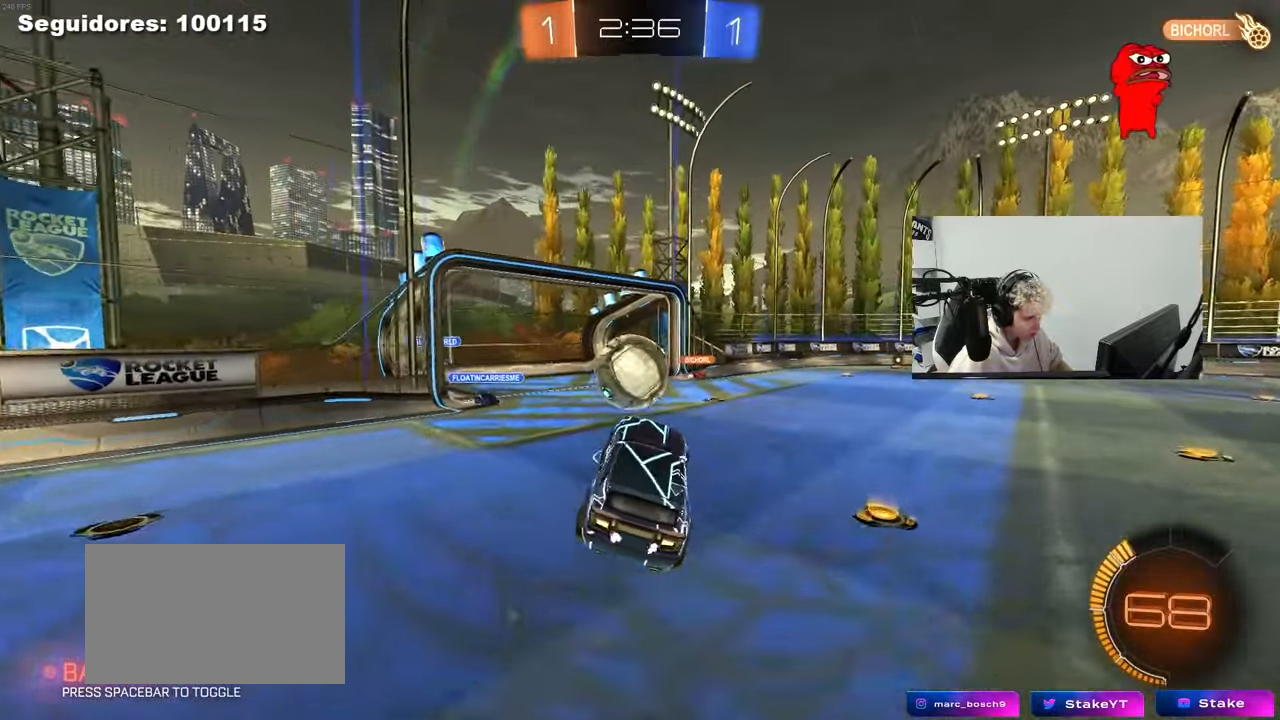
{"keys": ["a", "s", "shift"], "mouse": ["left"], "mouse_move": "still", "events": [[17, "d", "up"], [50, "w", "down"], [200, "a", "down"], [200, "mouse_right", "down"], [200, "shift", "down"], [283, "s", "down"], [283, "w", "up"], [433, "mouse_right", "up"]]}
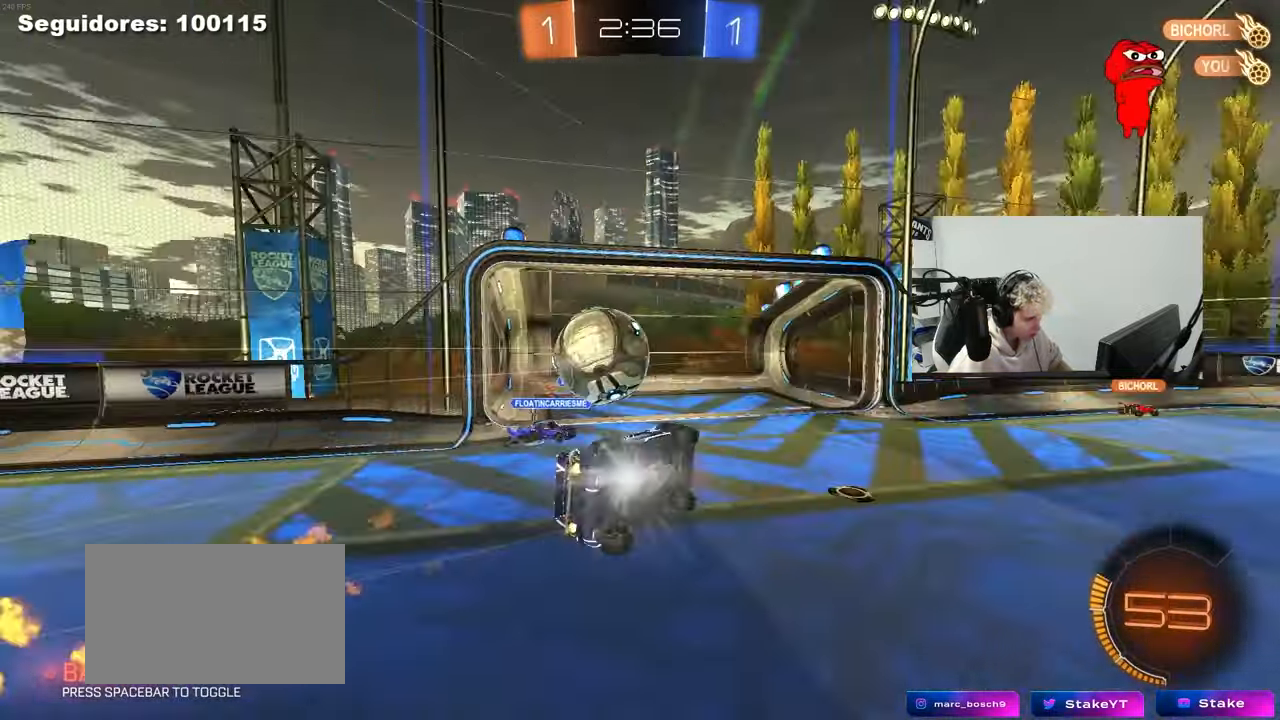
{"keys": ["a", "s", "shift", "space"], "mouse": [], "mouse_move": "up-right", "events": [[350, "mouse_left", "up"], [483, "space", "down"]]}
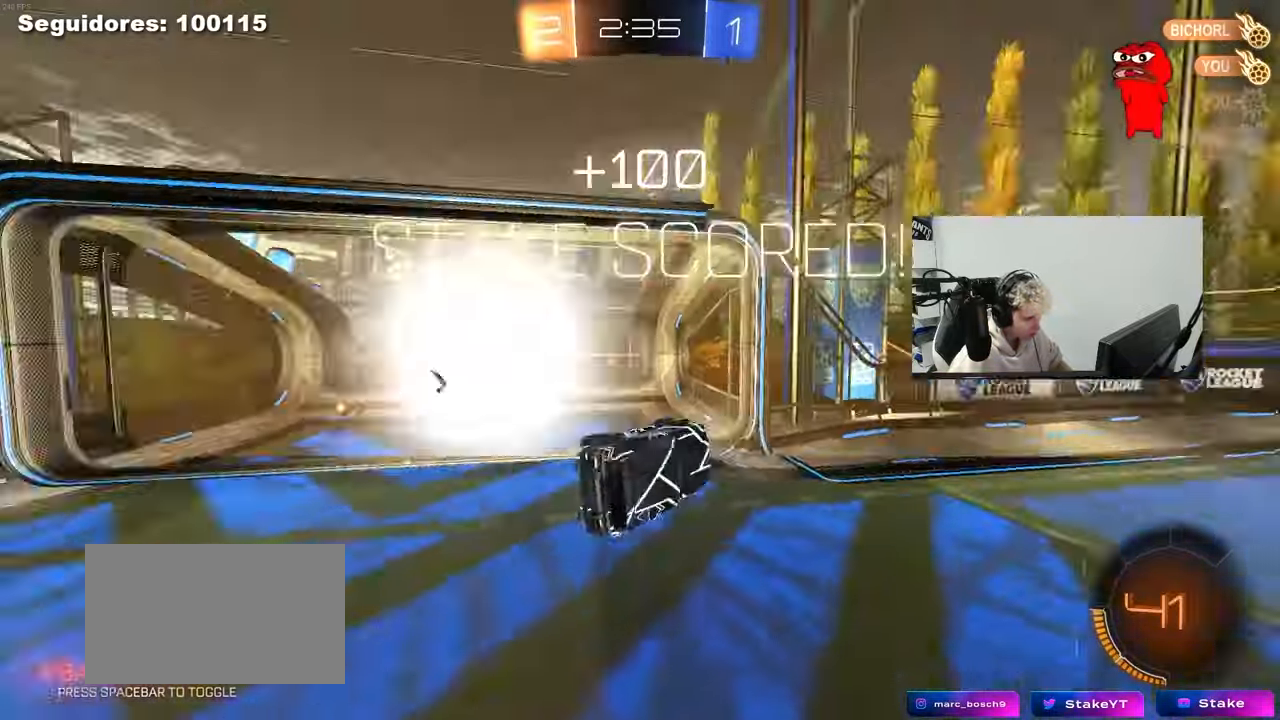
{"keys": ["tab"], "mouse": [], "mouse_move": "still", "events": [[33, "a", "up"], [33, "s", "up"], [33, "shift", "up"], [133, "space", "up"], [233, "tab", "down"], [267, "space", "down"], [467, "space", "up"]]}
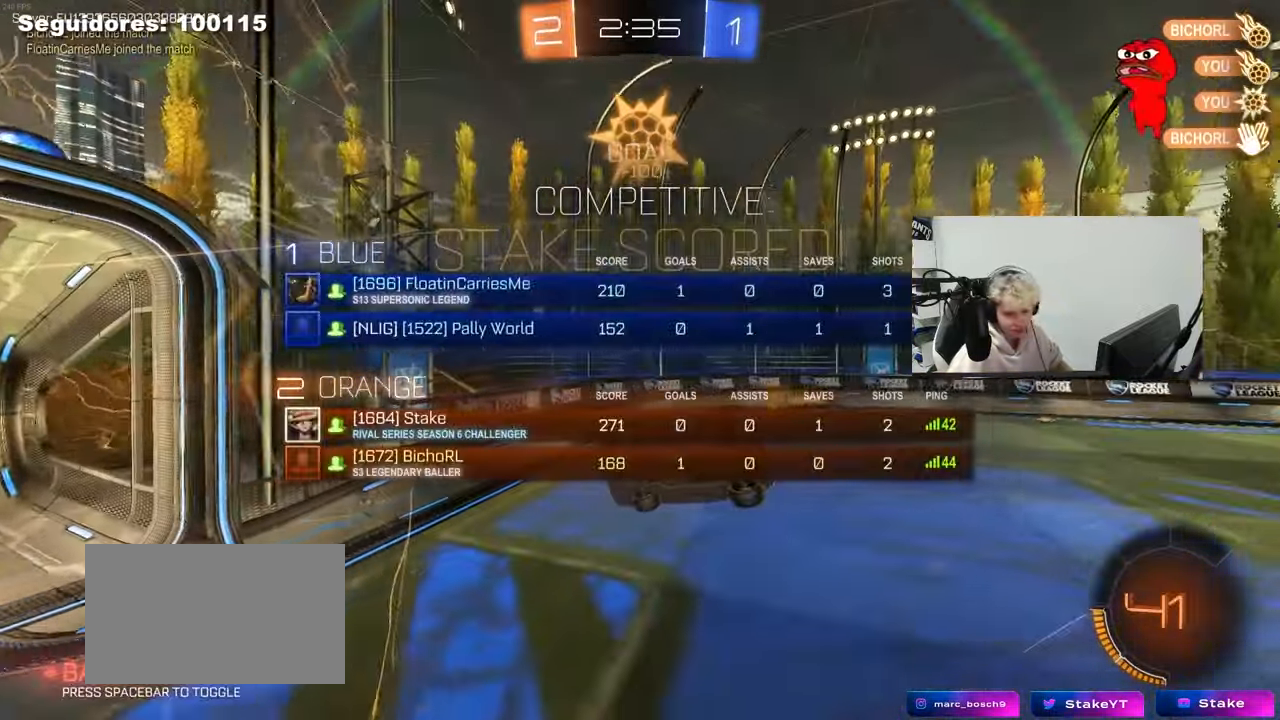
{"keys": ["d", "w"], "mouse": [], "mouse_move": "right", "events": [[100, "w", "down"], [200, "d", "down"], [333, "tab", "up"]]}
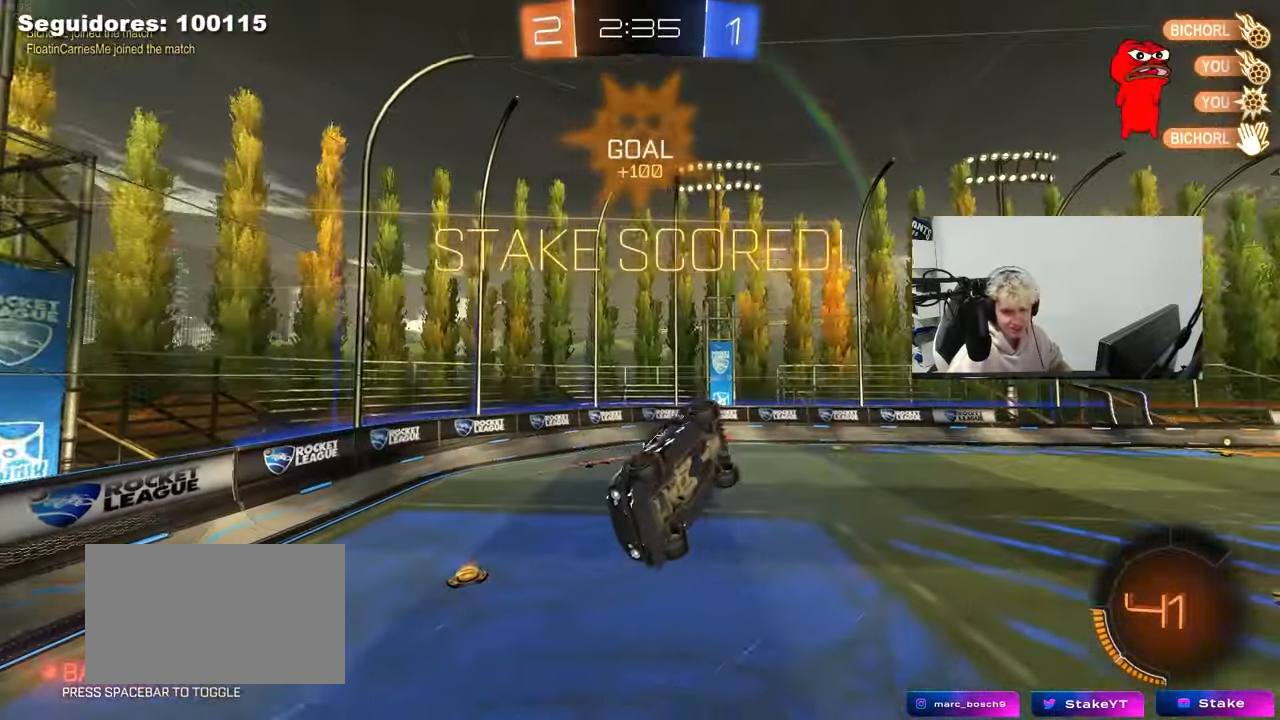
{"keys": ["a", "q", "s"], "mouse": ["left"], "mouse_move": "still", "events": [[117, "space", "down"], [217, "d", "up"], [217, "w", "up"], [250, "mouse_left", "down"], [250, "q", "down"], [250, "space", "up"], [300, "a", "down"], [450, "s", "down"]]}
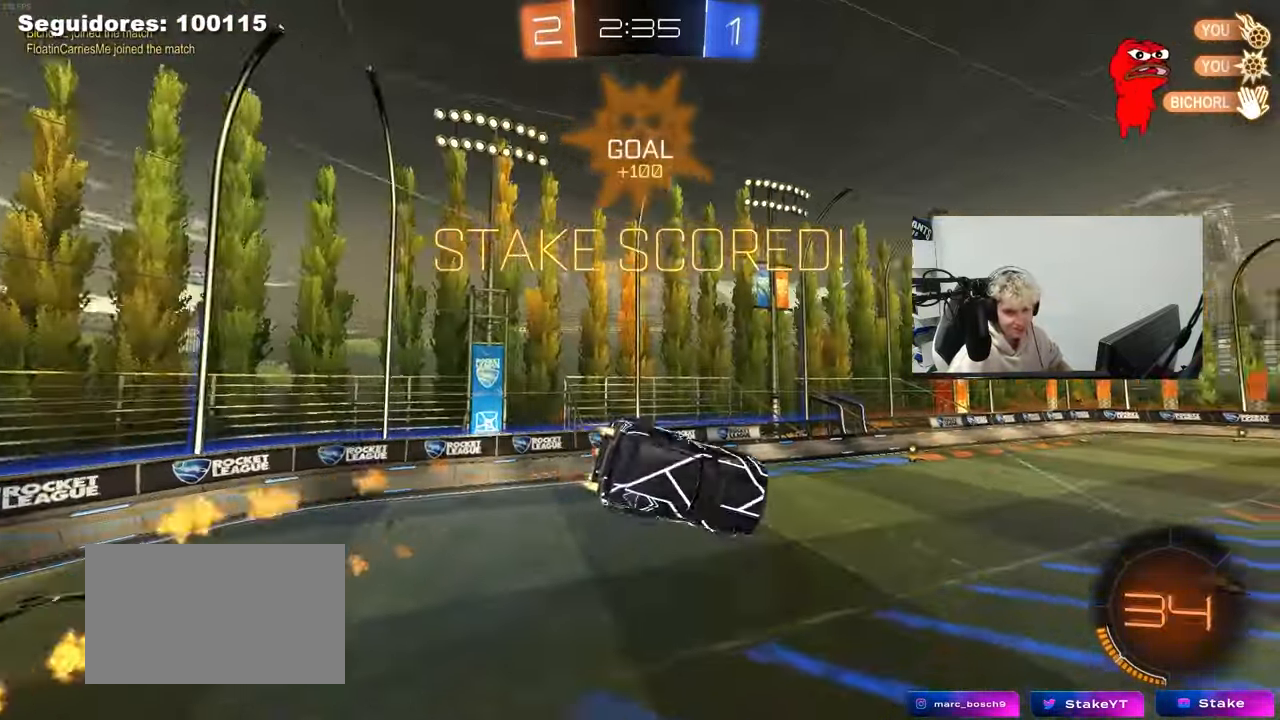
{"keys": [], "mouse": [], "mouse_move": "still", "events": [[83, "a", "up"], [133, "q", "up"], [133, "s", "up"], [217, "mouse_left", "up"]]}
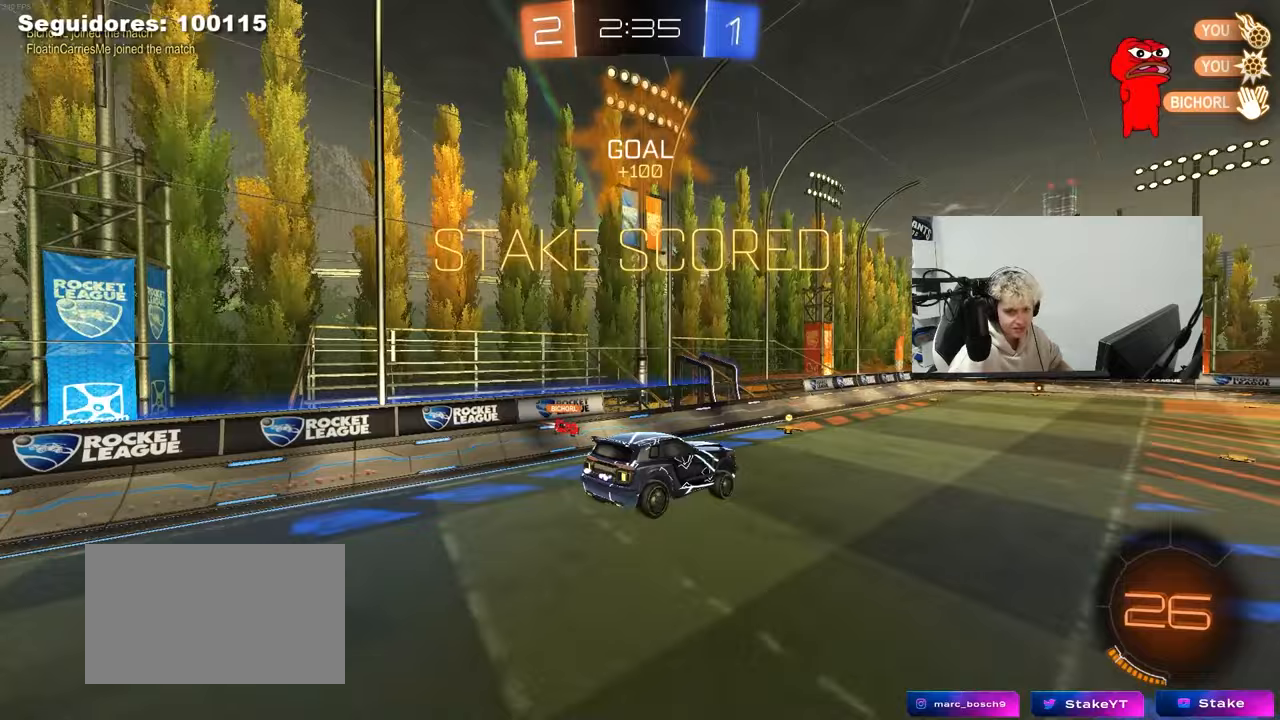
{"keys": ["w"], "mouse": ["left"], "mouse_move": "still", "events": [[100, "s", "down"], [150, "s", "up"], [200, "d", "down"], [200, "shift", "down"], [250, "d", "up"], [250, "shift", "up"], [483, "mouse_left", "down"], [483, "w", "down"]]}
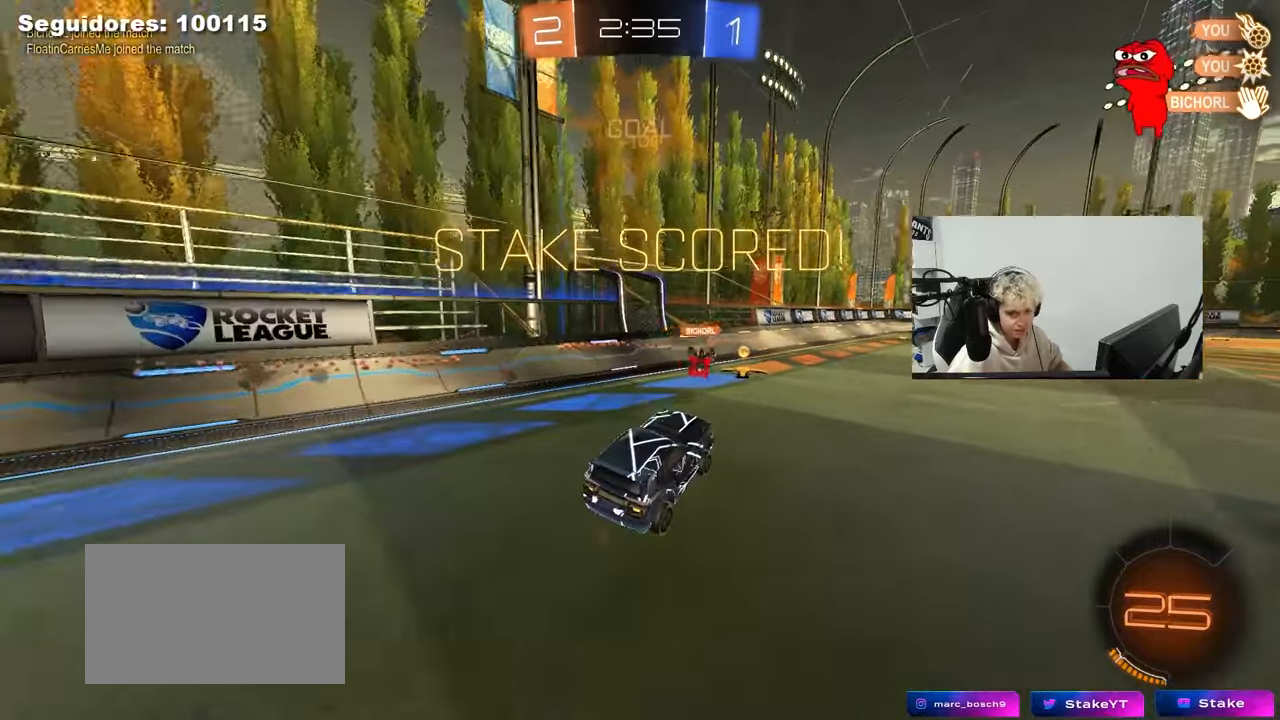
{"keys": ["d", "shift", "w"], "mouse": ["right"], "mouse_move": "still", "events": [[117, "mouse_left", "up"], [217, "d", "down"], [300, "mouse_right", "down"], [350, "shift", "down"], [400, "mouse_right", "up"], [450, "mouse_right", "down"]]}
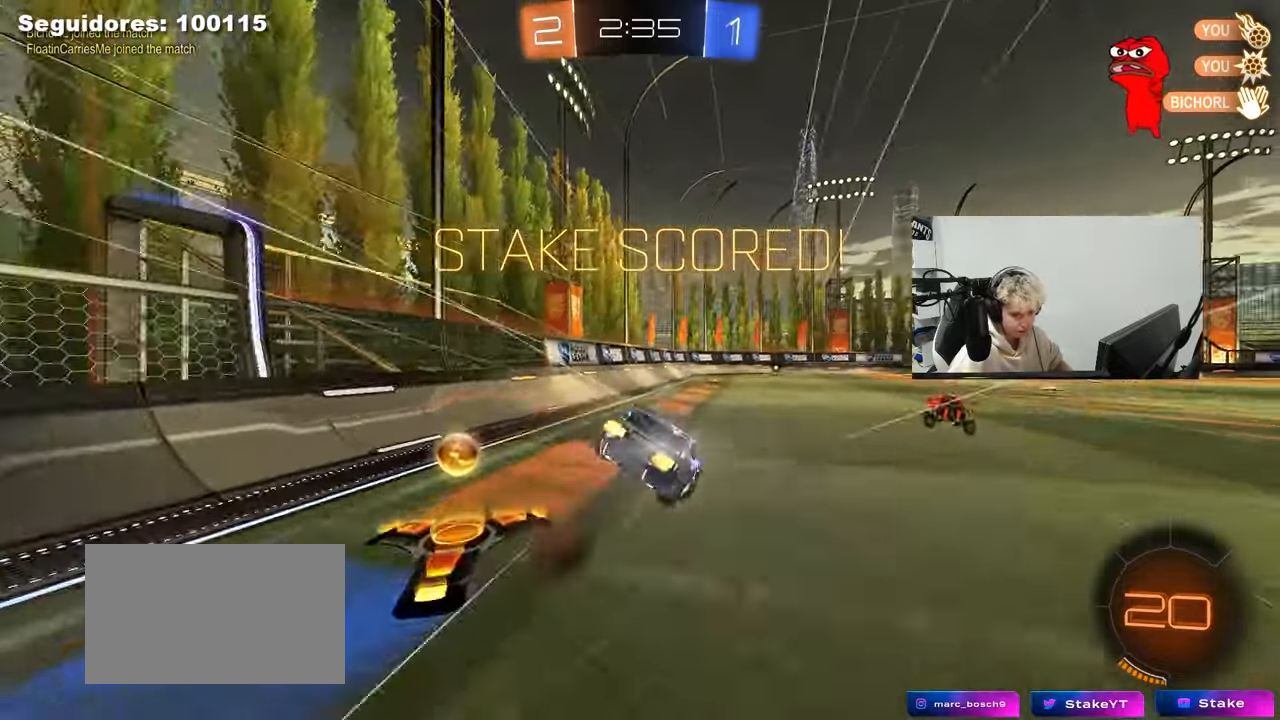
{"keys": ["d", "s", "shift"], "mouse": [], "mouse_move": "still", "events": [[33, "s", "down"], [33, "w", "up"], [83, "mouse_left", "down"], [133, "mouse_right", "up"], [217, "mouse_left", "up"], [317, "s", "up"], [467, "s", "down"]]}
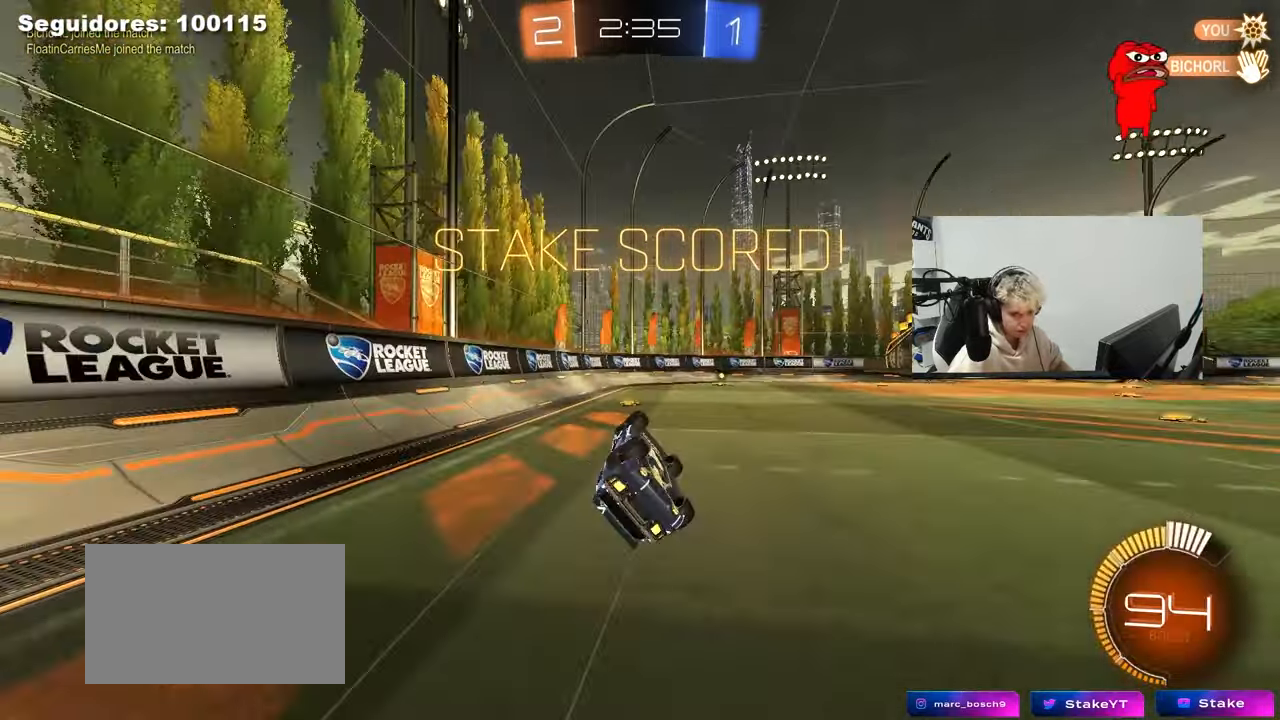
{"keys": [], "mouse": [], "mouse_move": "still", "events": [[200, "s", "up"], [200, "shift", "up"], [233, "d", "up"]]}
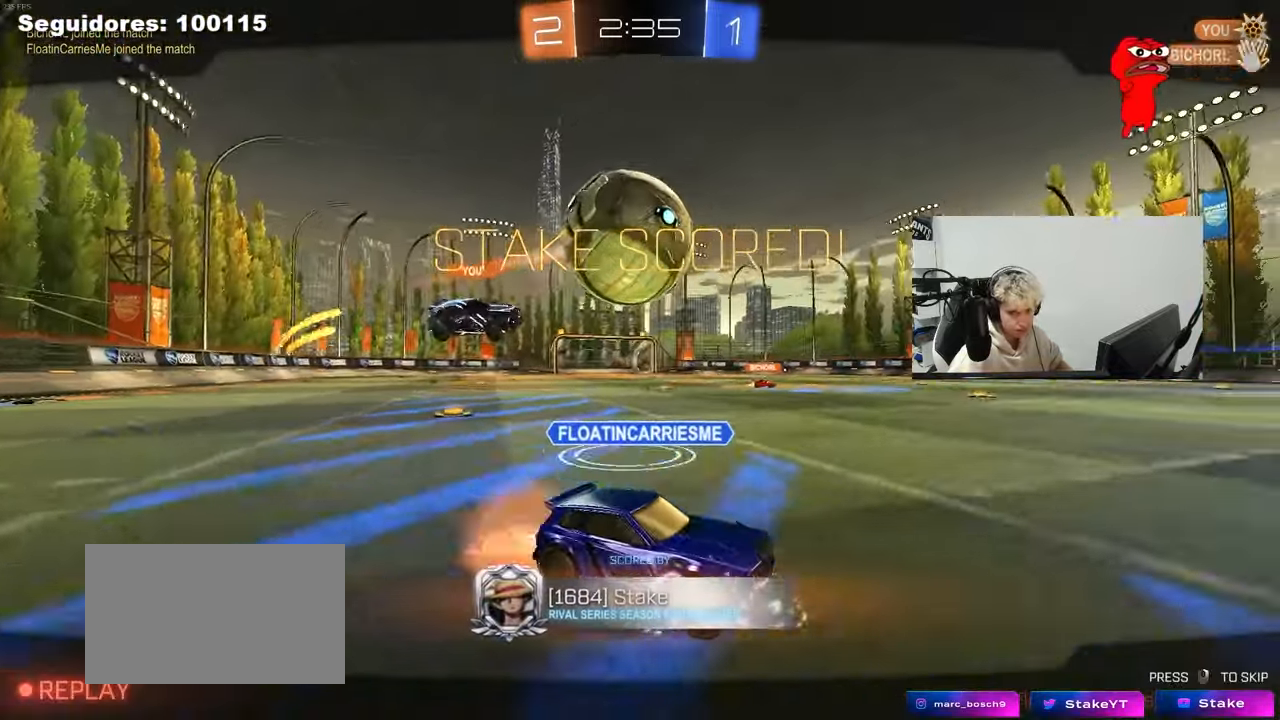
{"keys": [], "mouse": [], "mouse_move": "still", "events": [[117, "mouse_right", "down"], [250, "mouse_right", "up"], [300, "mouse_right", "down"], [483, "mouse_right", "up"]]}
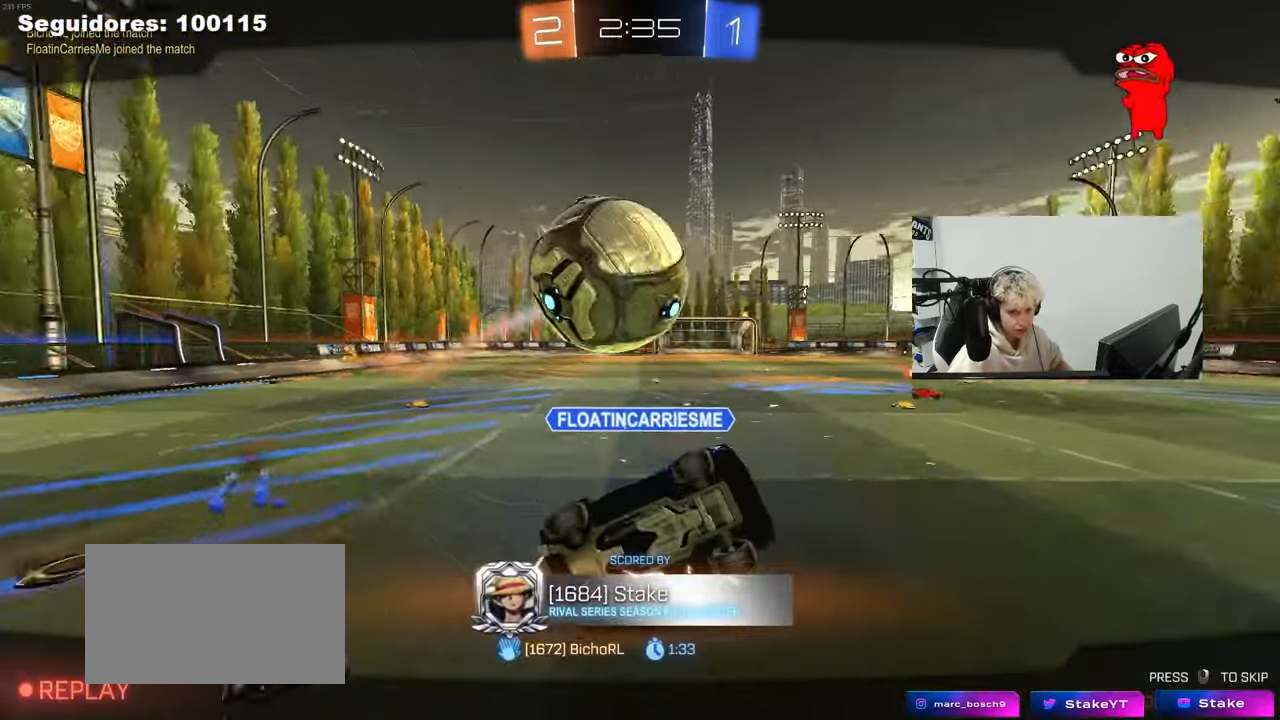
{"keys": [], "mouse": ["right"], "mouse_move": "still", "events": [[83, "mouse_right", "down"], [317, "mouse_right", "up"], [417, "mouse_right", "down"]]}
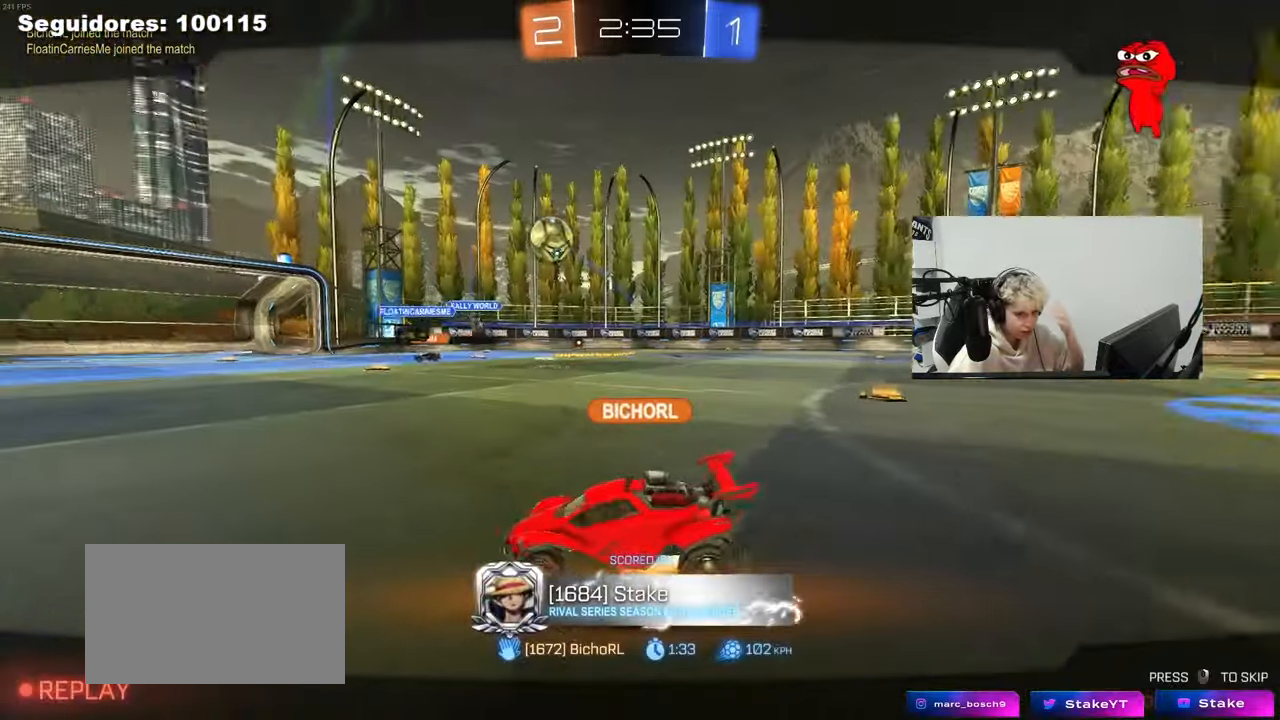
{"keys": [], "mouse": [], "mouse_move": "still", "events": [[100, "mouse_right", "up"]]}
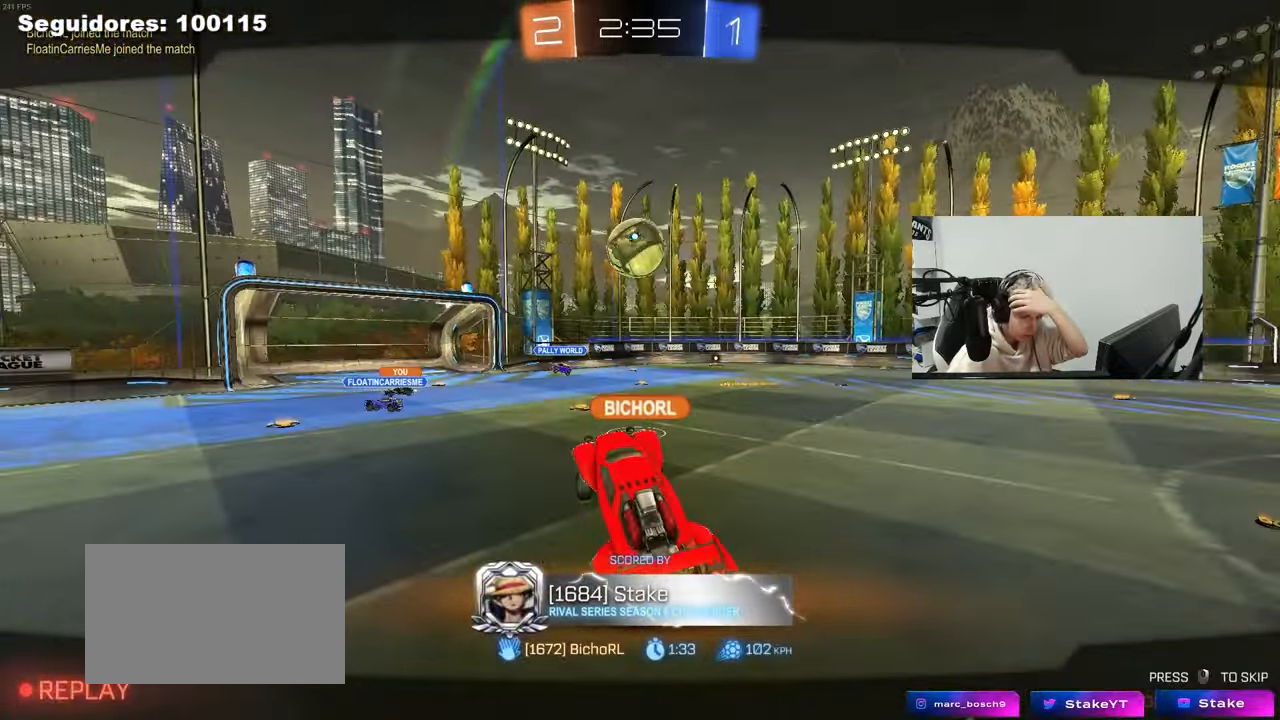
{"keys": [], "mouse": [], "mouse_move": "still", "events": []}
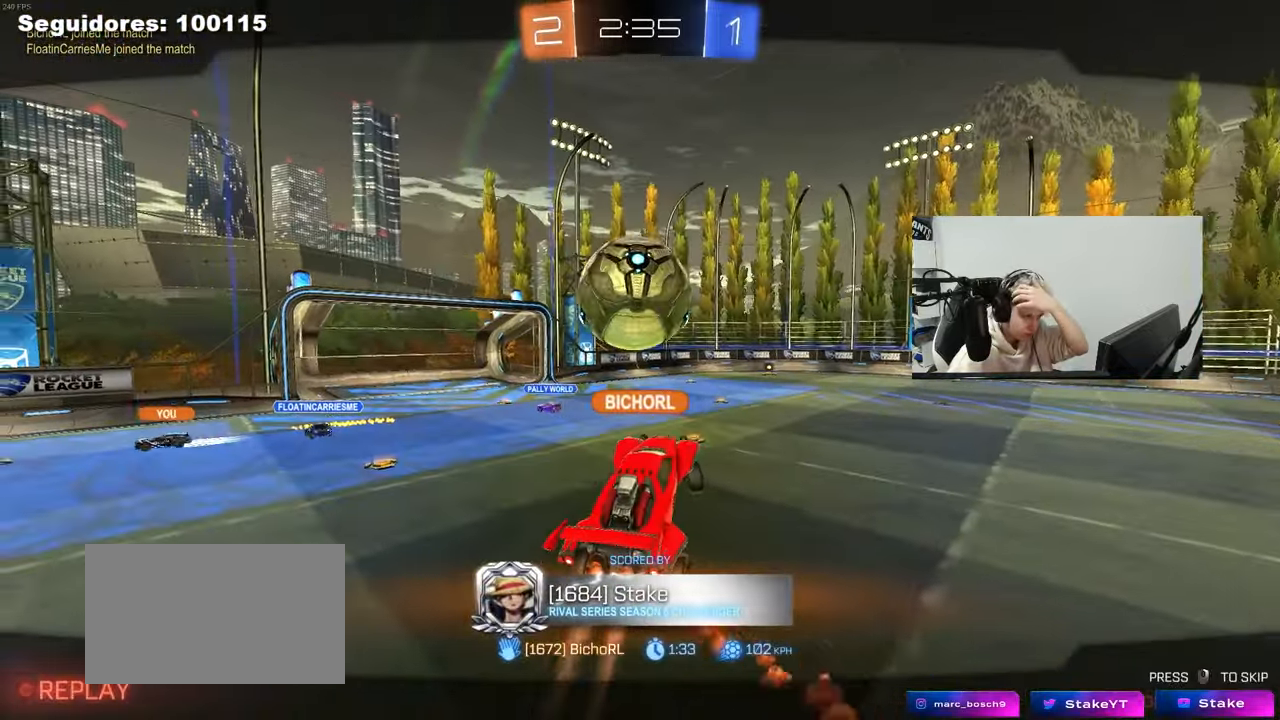
{"keys": [], "mouse": [], "mouse_move": "still", "events": []}
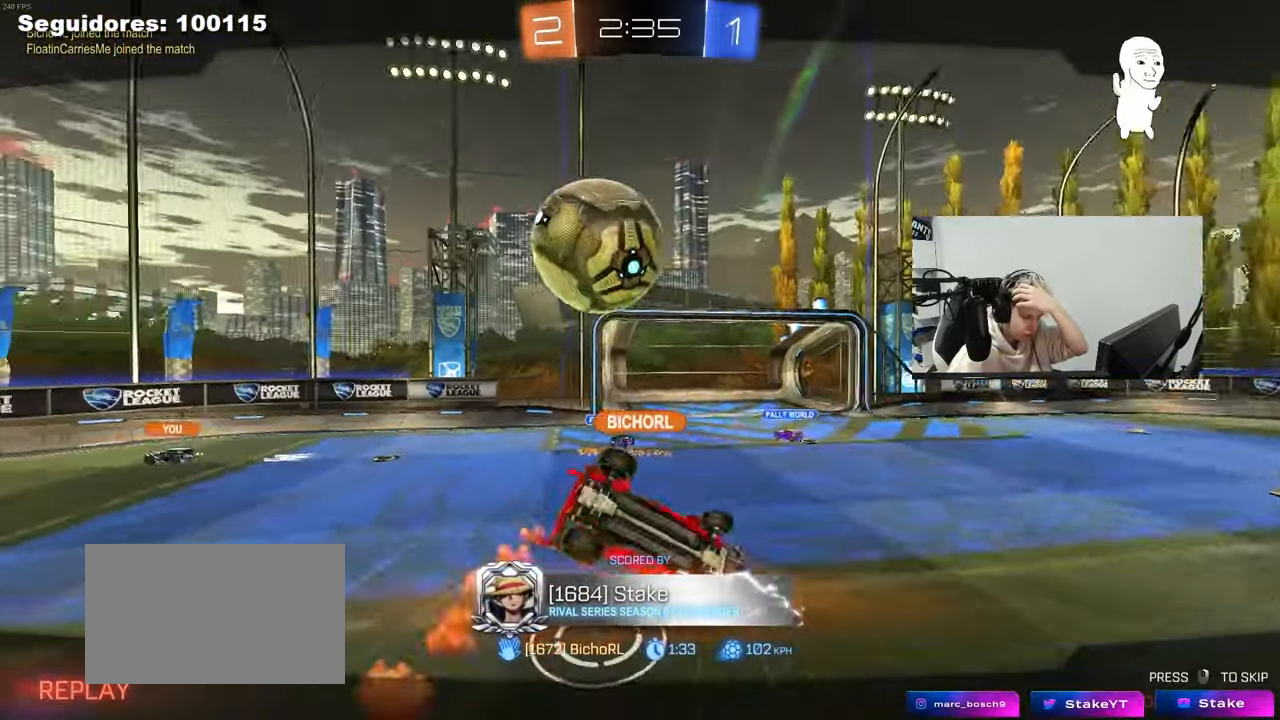
{"keys": [], "mouse": ["right"], "mouse_move": "still", "events": [[100, "mouse_right", "down"], [283, "mouse_right", "up"], [433, "mouse_right", "down"]]}
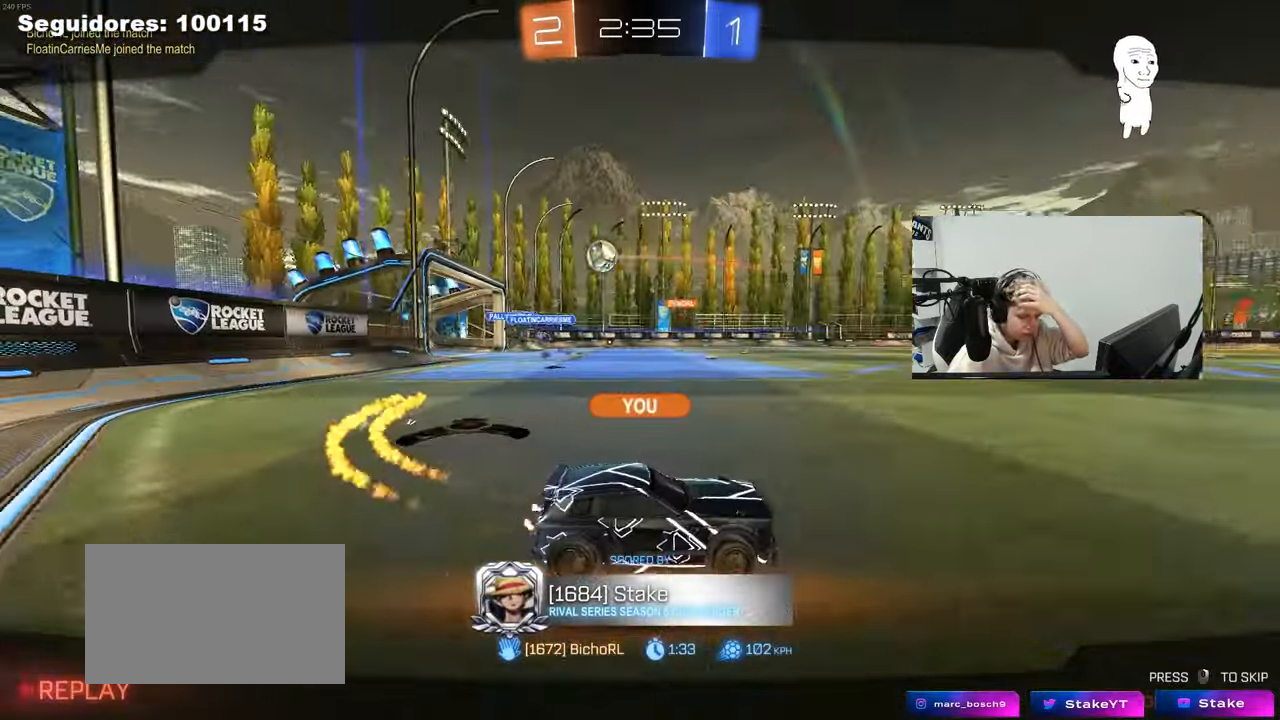
{"keys": [], "mouse": [], "mouse_move": "still", "events": [[117, "mouse_right", "up"]]}
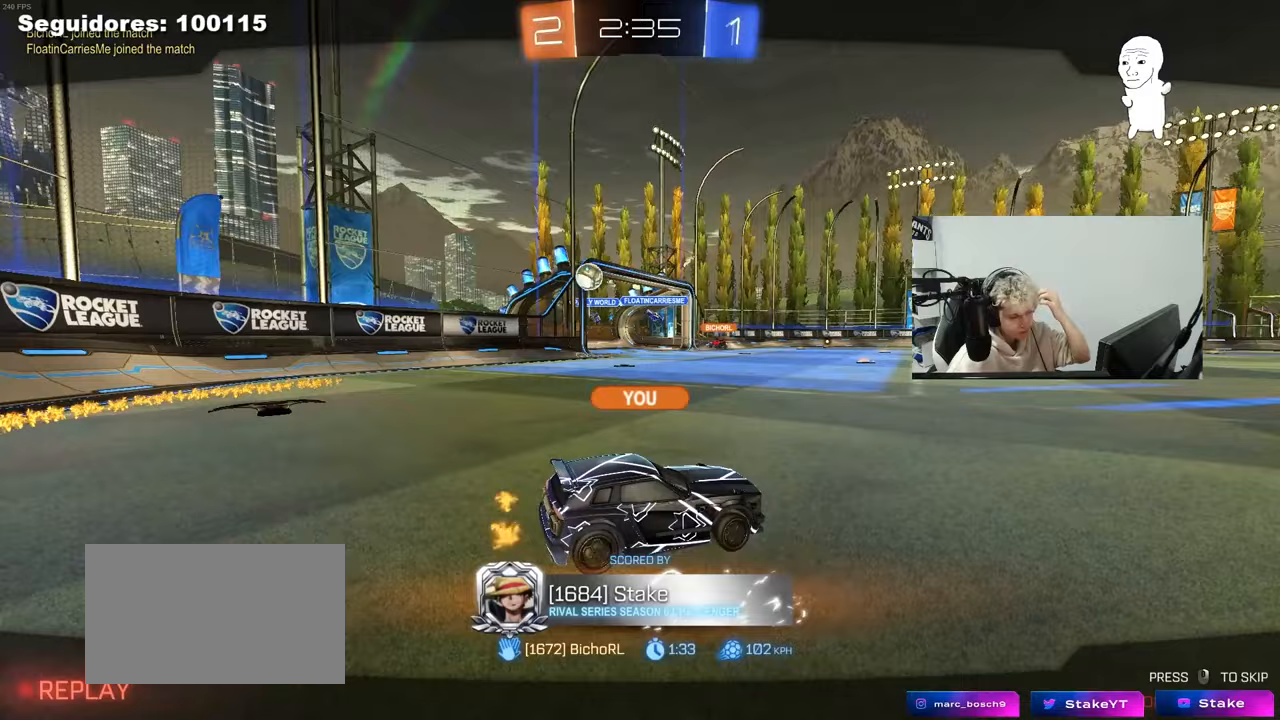
{"keys": [], "mouse": [], "mouse_move": "still", "events": []}
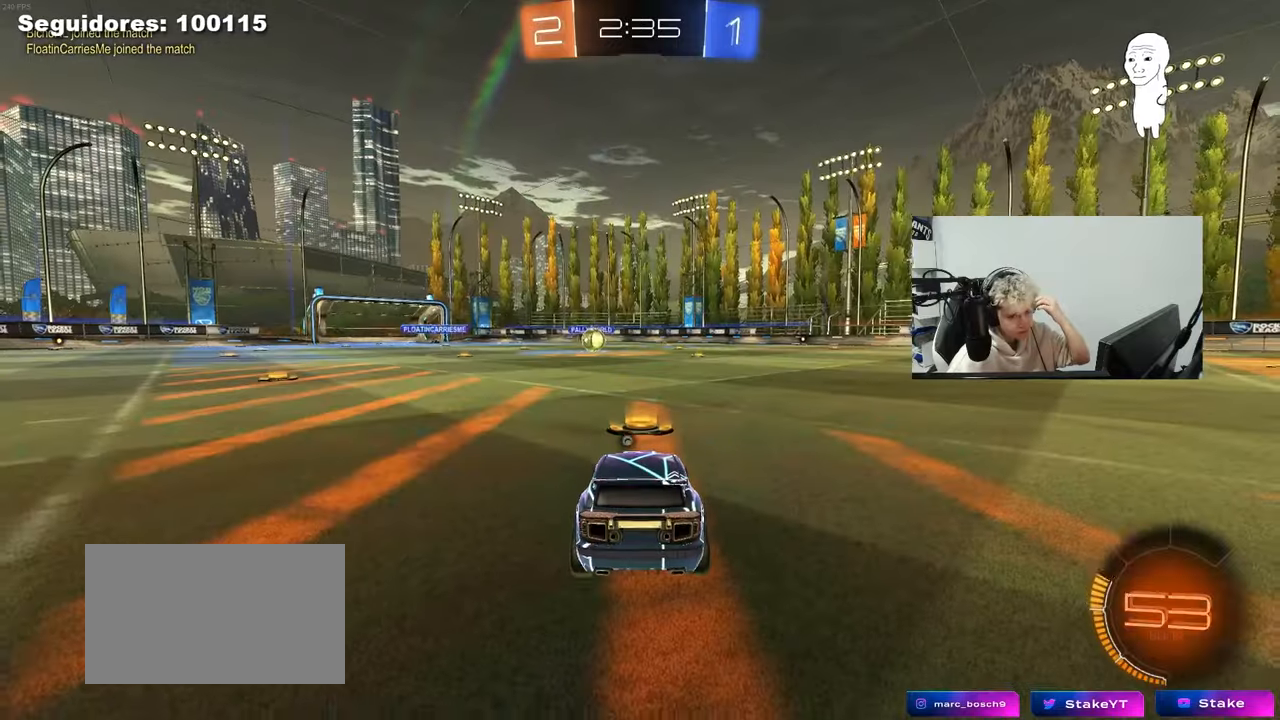
{"keys": [], "mouse": [], "mouse_move": "still", "events": []}
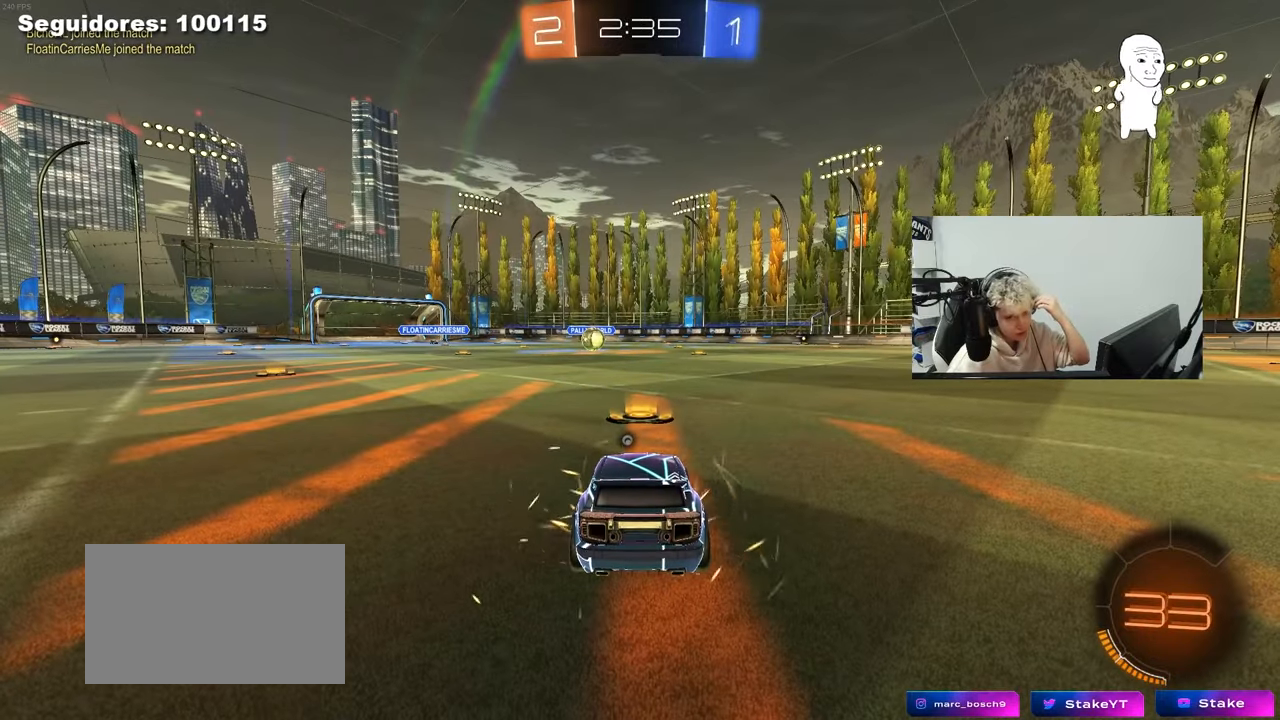
{"keys": [], "mouse": [], "mouse_move": "still", "events": [[67, "mouse_right", "down"], [300, "mouse_right", "up"]]}
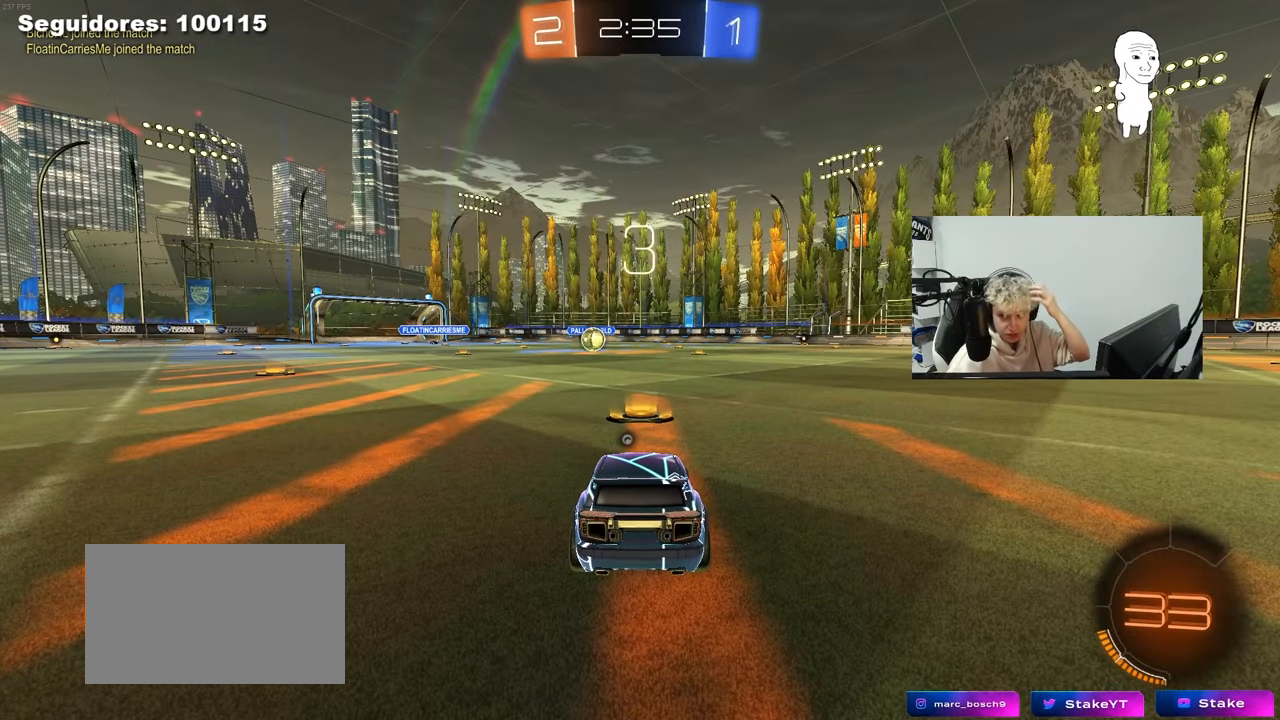
{"keys": [], "mouse": [], "mouse_move": "still", "events": [[267, "mouse_right", "down"], [500, "mouse_right", "up"]]}
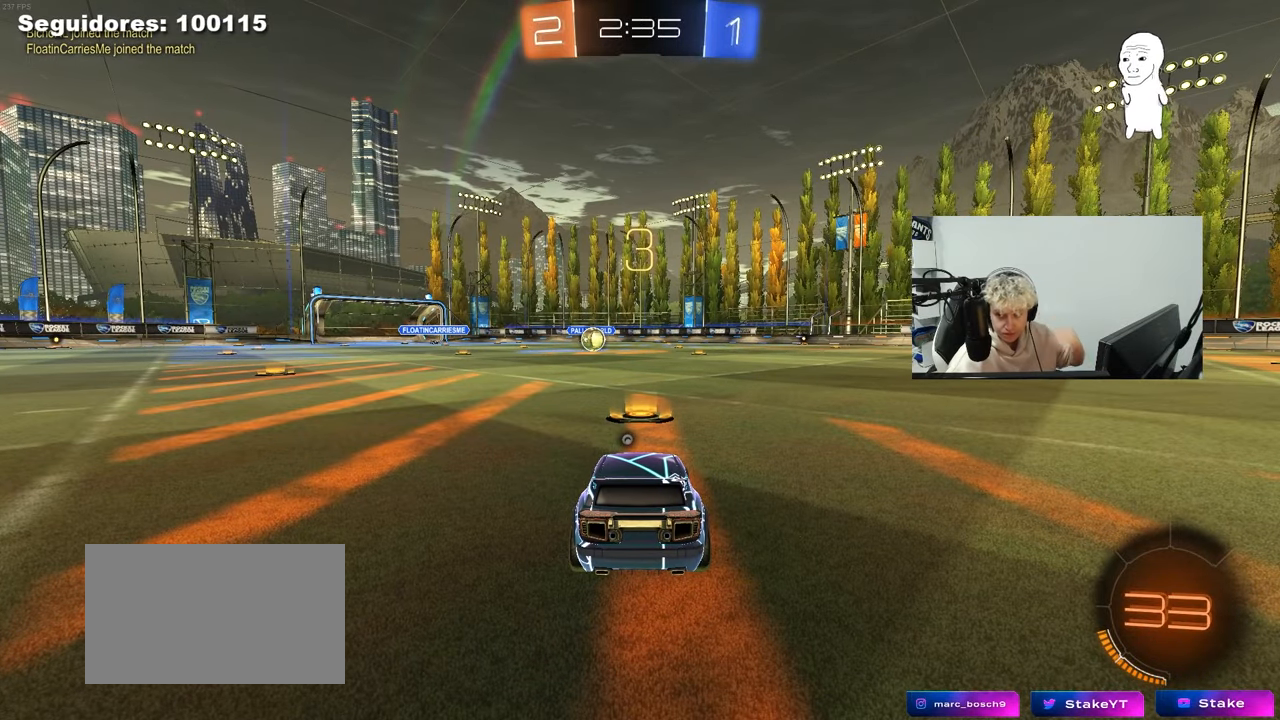
{"keys": [], "mouse": ["left"], "mouse_move": "up-right", "events": [[100, "mouse_right", "down"], [150, "mouse_left", "down"], [233, "mouse_left", "up"], [233, "mouse_right", "up"], [383, "mouse_left", "down"]]}
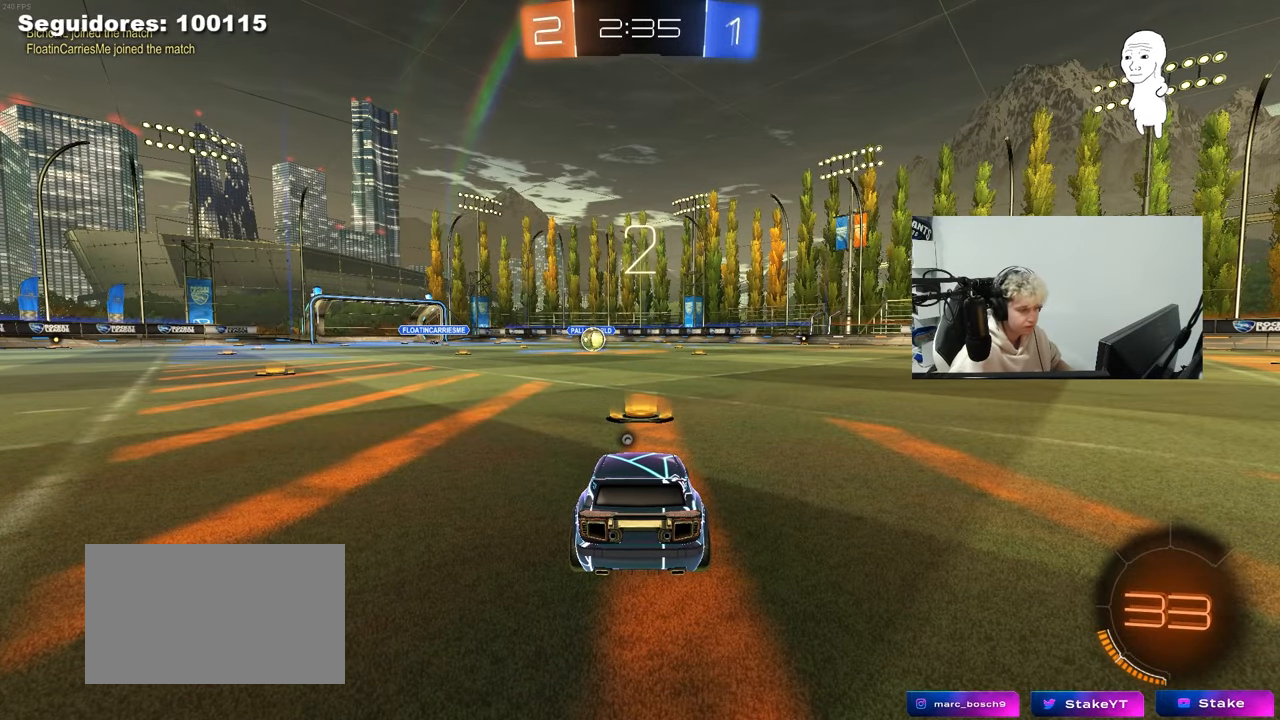
{"keys": ["tab"], "mouse": ["left"], "mouse_move": "right", "events": [[117, "z", "down"], [167, "x", "down"], [250, "z", "up"], [300, "x", "up"], [400, "tab", "down"]]}
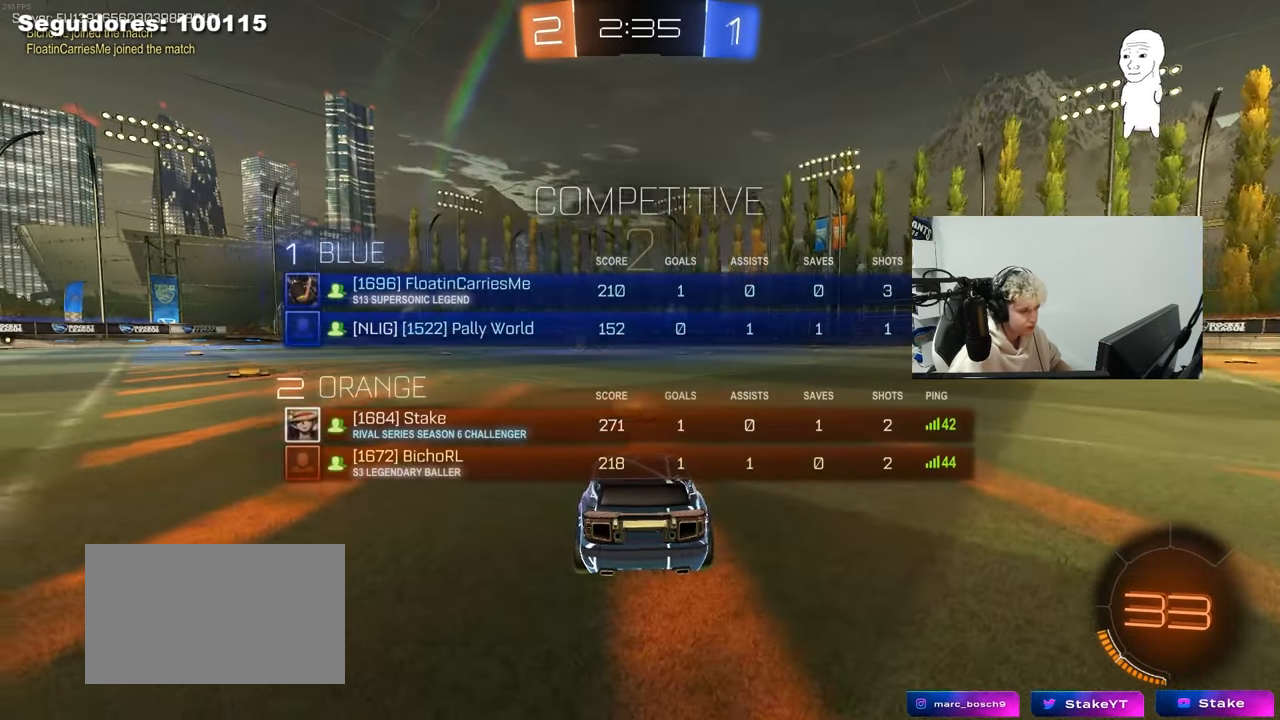
{"keys": ["tab"], "mouse": ["left"], "mouse_move": "left", "events": [[183, "space", "down"], [317, "space", "up"]]}